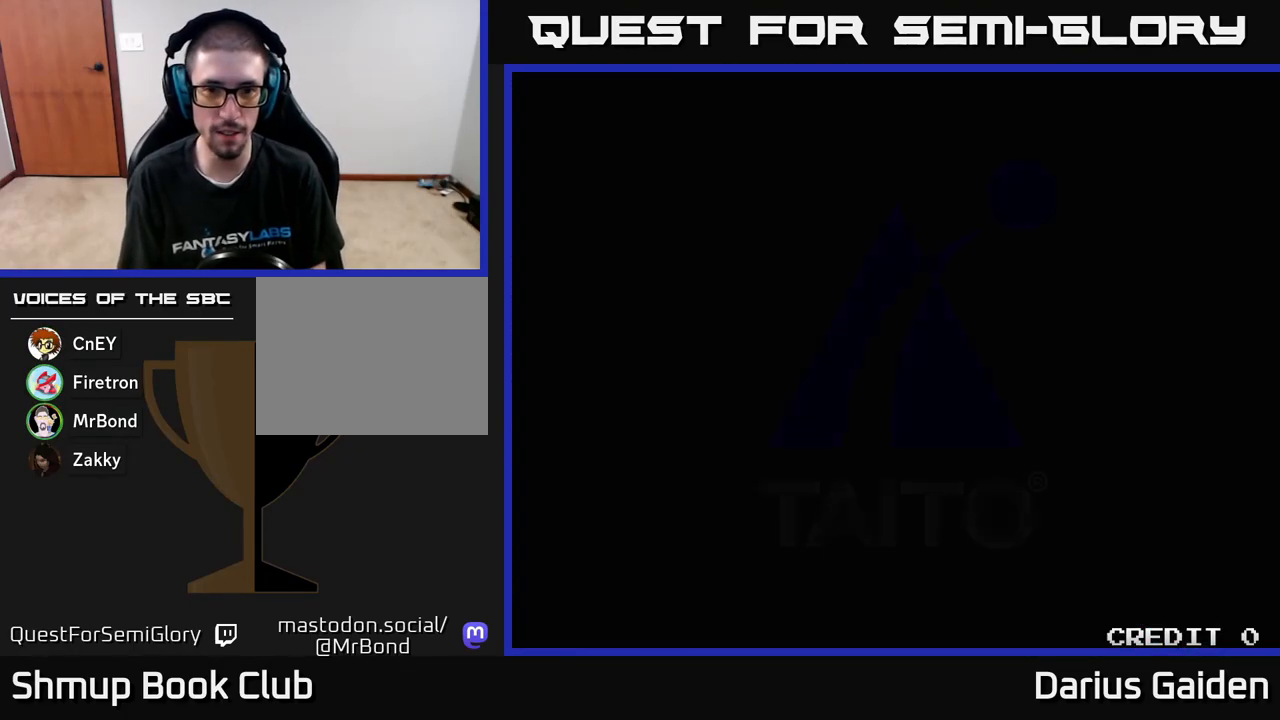
Gameplay with a controller (Xbox layout); each line is a JSON object with the inputs held at the frame after it. "events" lists button and stick changes between this image and that frame as [ms after this image, input, new state], when the widget could be followed in between. Not read: right_stick.
{"buttons": ["R2"], "left_stick": "center", "events": []}
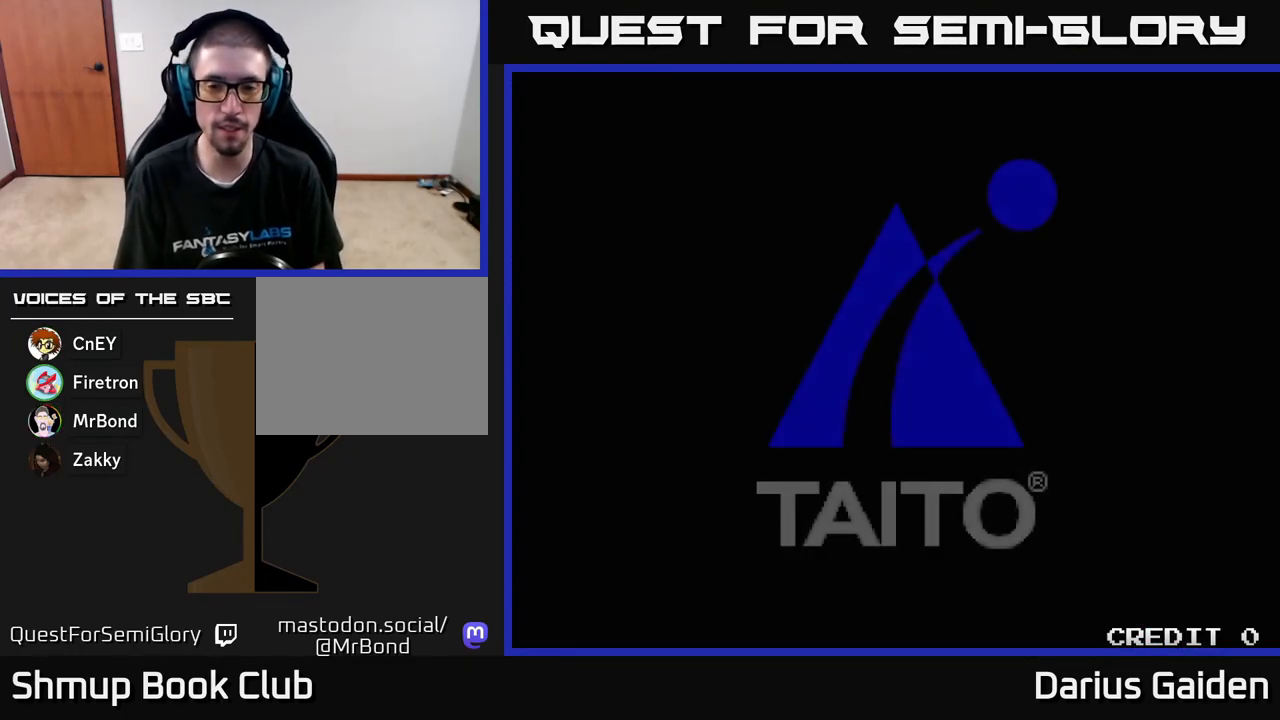
{"buttons": [], "left_stick": "center", "events": [[117, "R2", "up"]]}
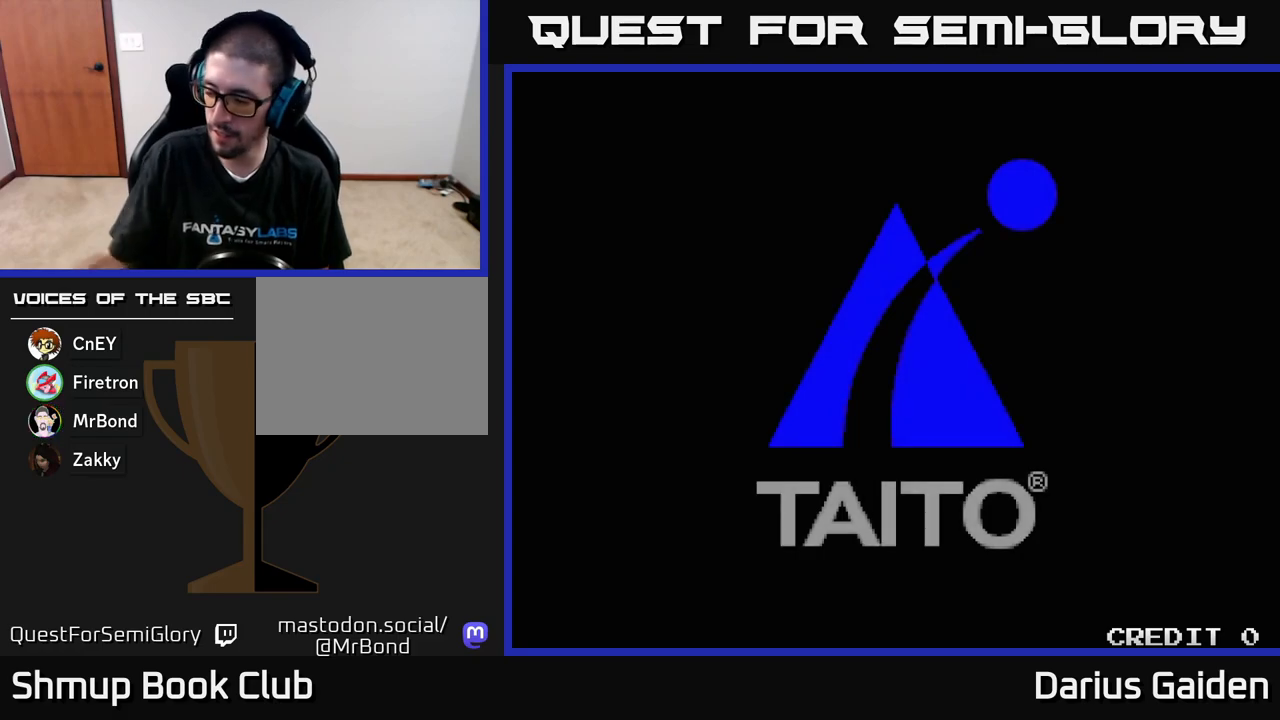
{"buttons": [], "left_stick": "center", "events": []}
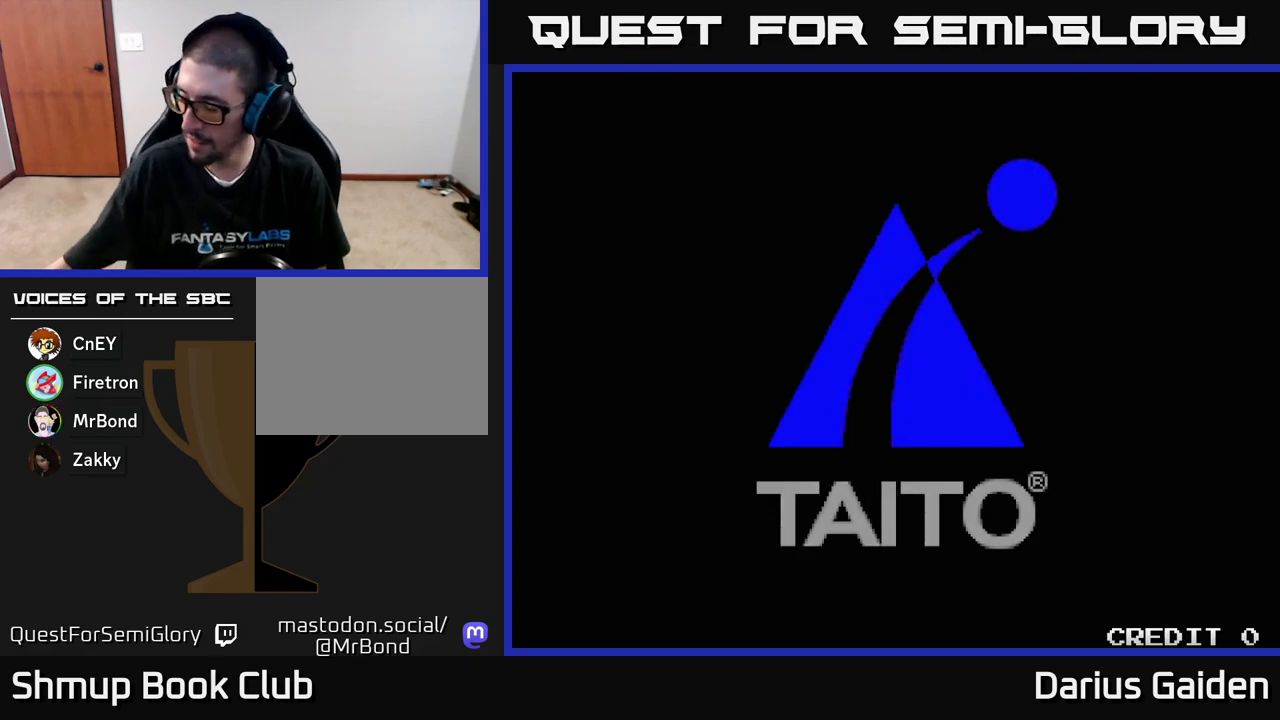
{"buttons": [], "left_stick": "center", "events": []}
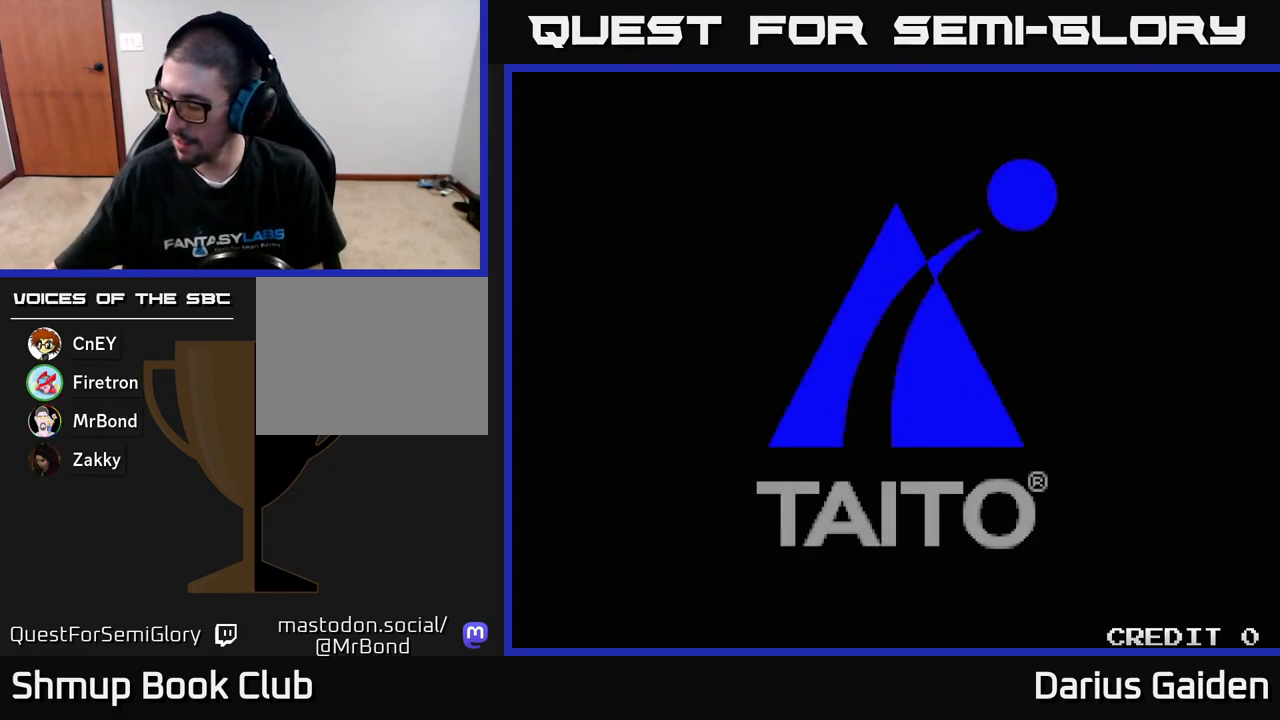
{"buttons": [], "left_stick": "center", "events": []}
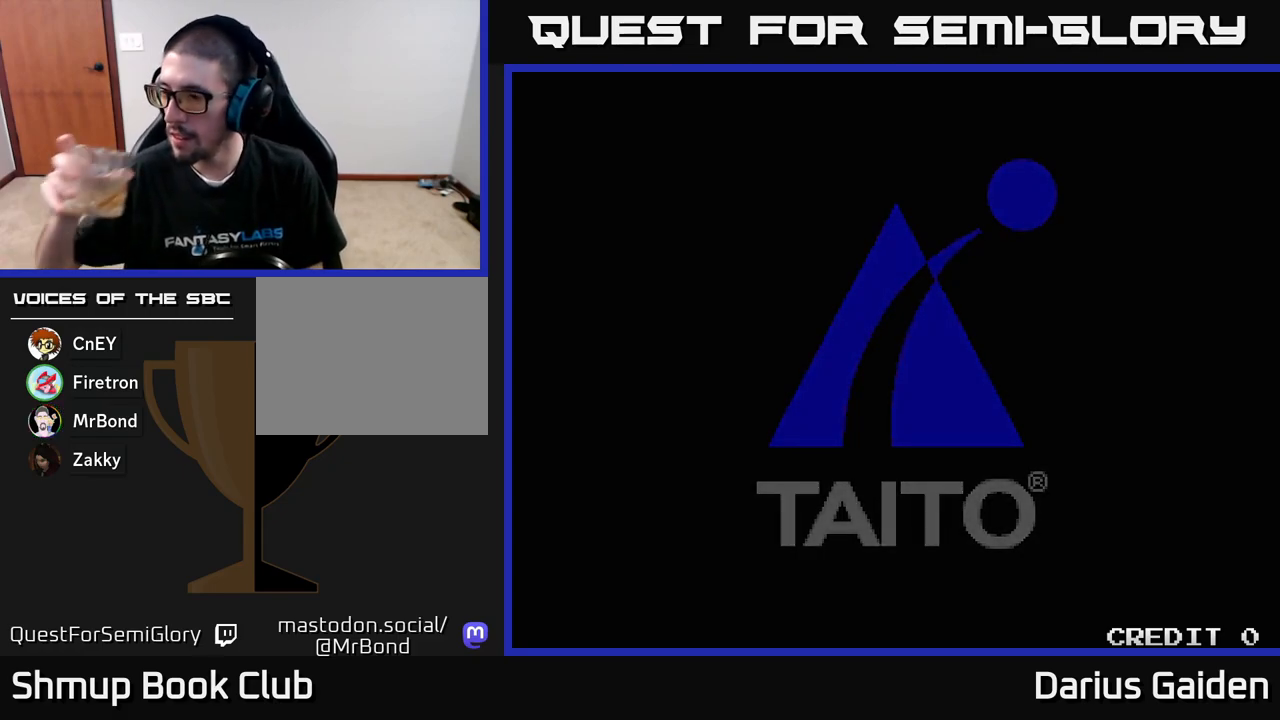
{"buttons": [], "left_stick": "center", "events": []}
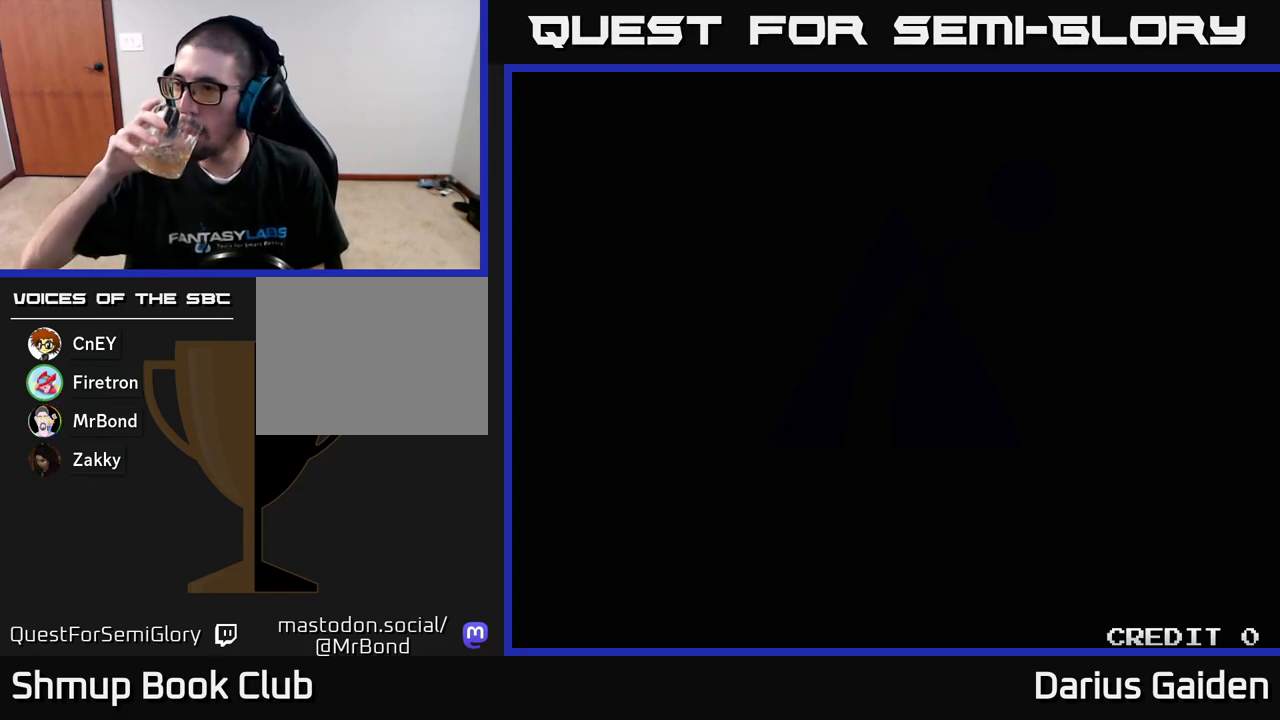
{"buttons": [], "left_stick": "center", "events": []}
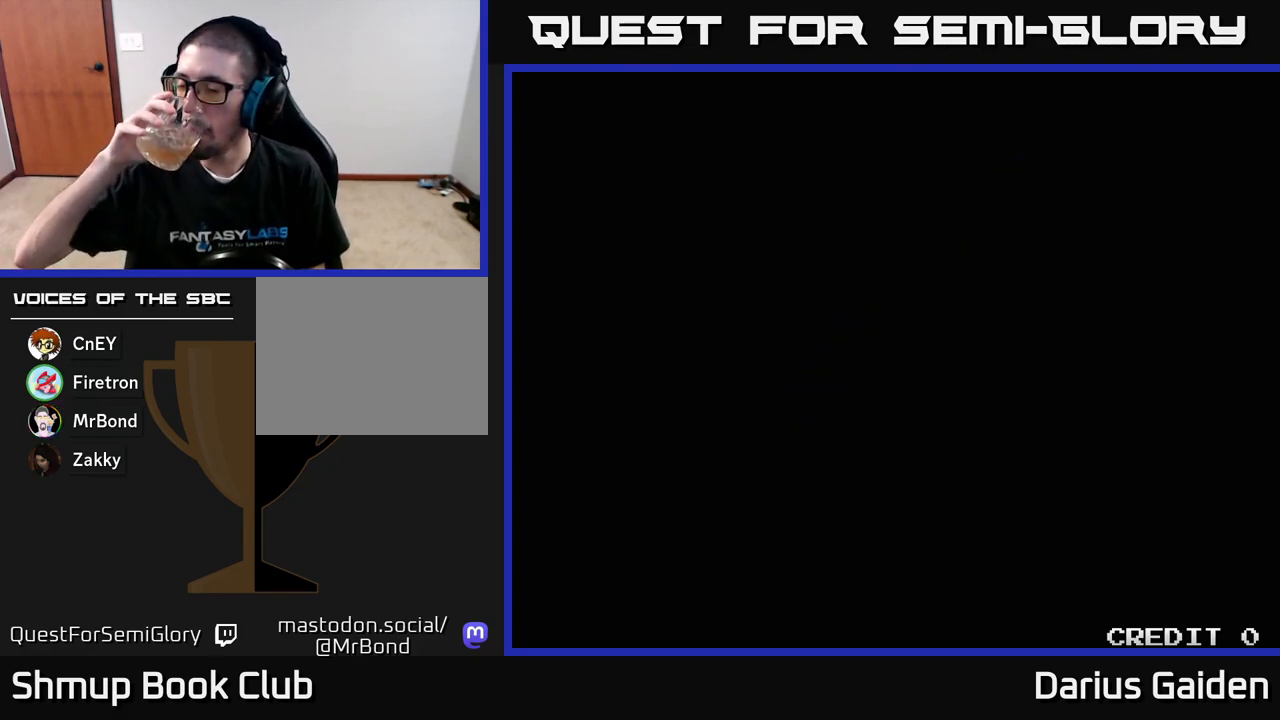
{"buttons": [], "left_stick": "center", "events": []}
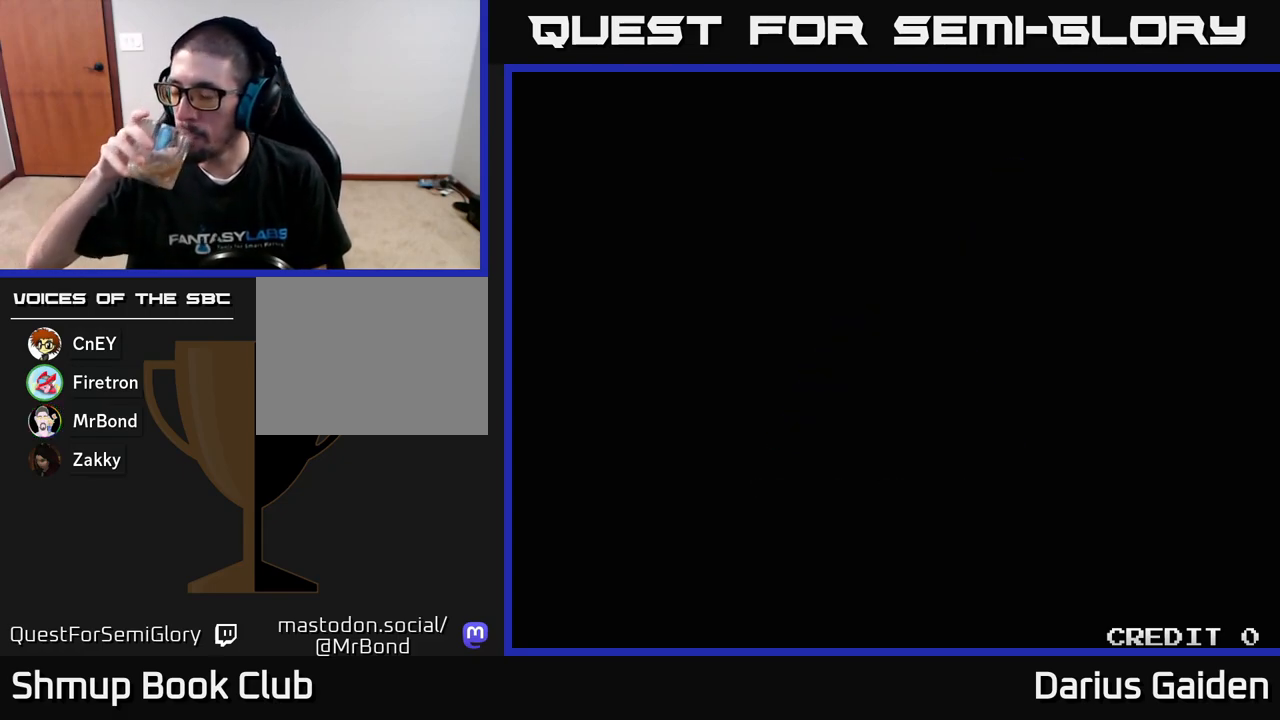
{"buttons": [], "left_stick": "center", "events": [[100, "SELECT", "down"], [200, "SELECT", "up"]]}
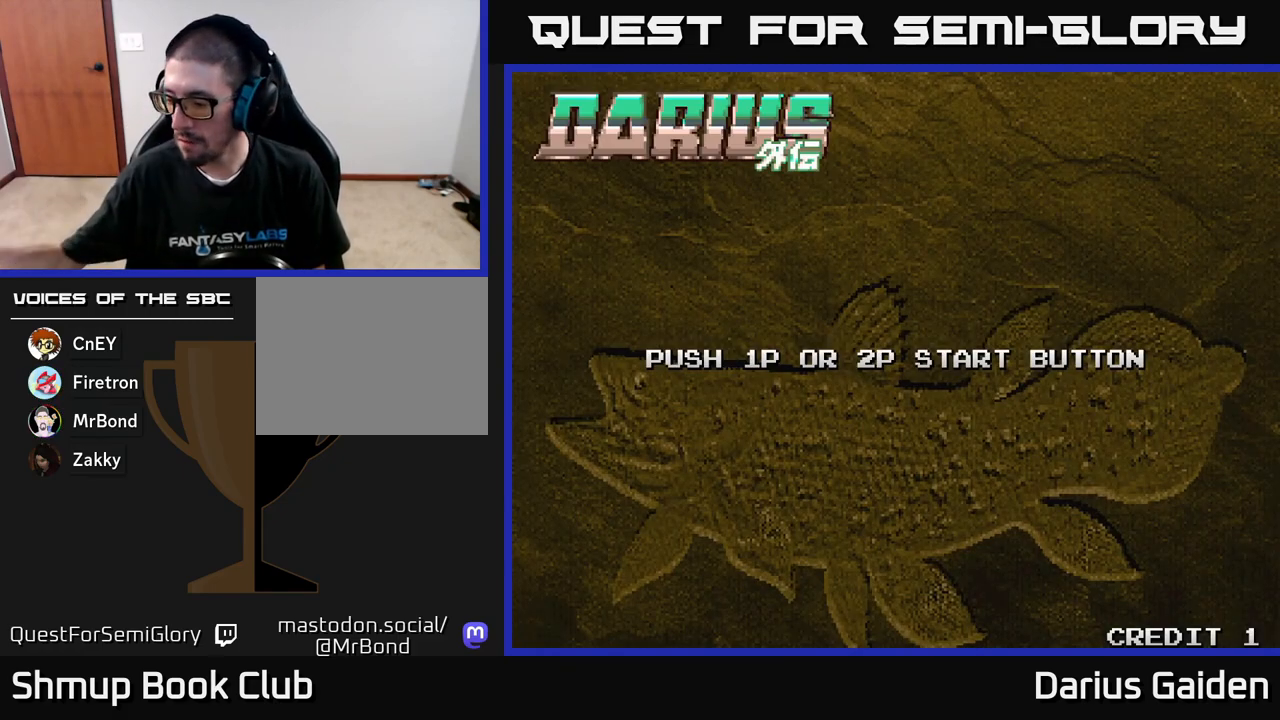
{"buttons": [], "left_stick": "center", "events": []}
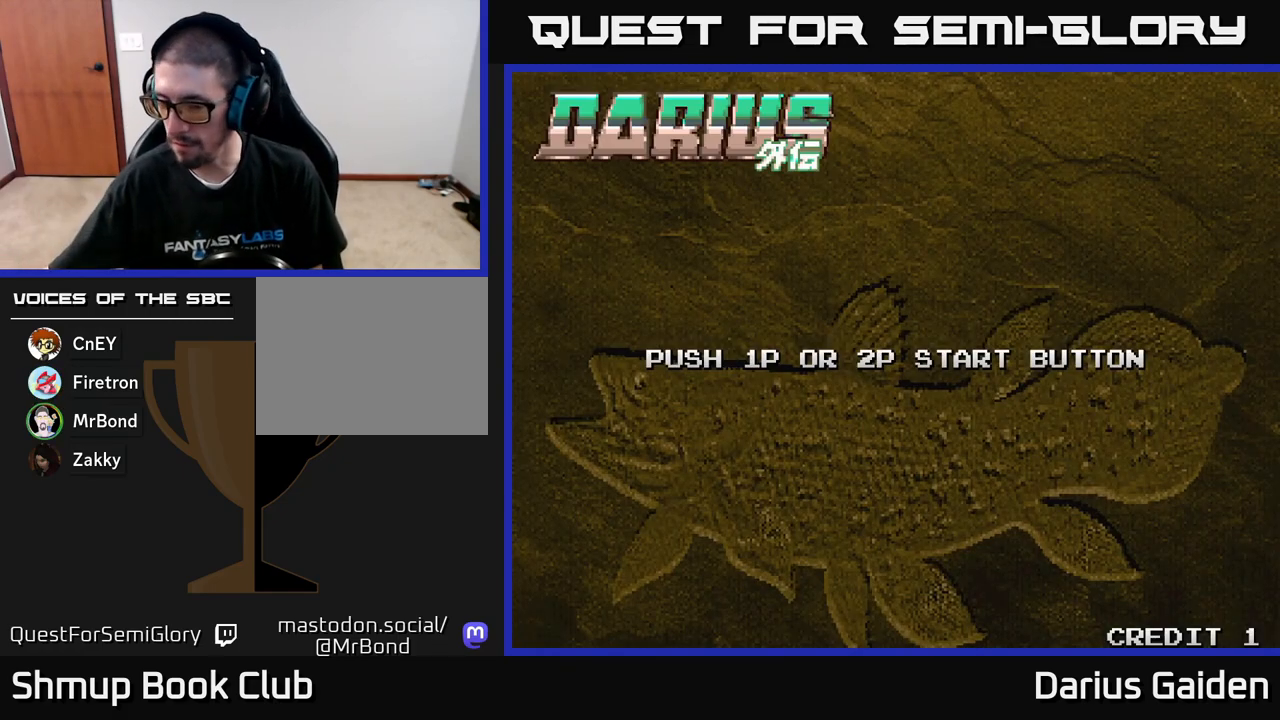
{"buttons": [], "left_stick": "center", "events": []}
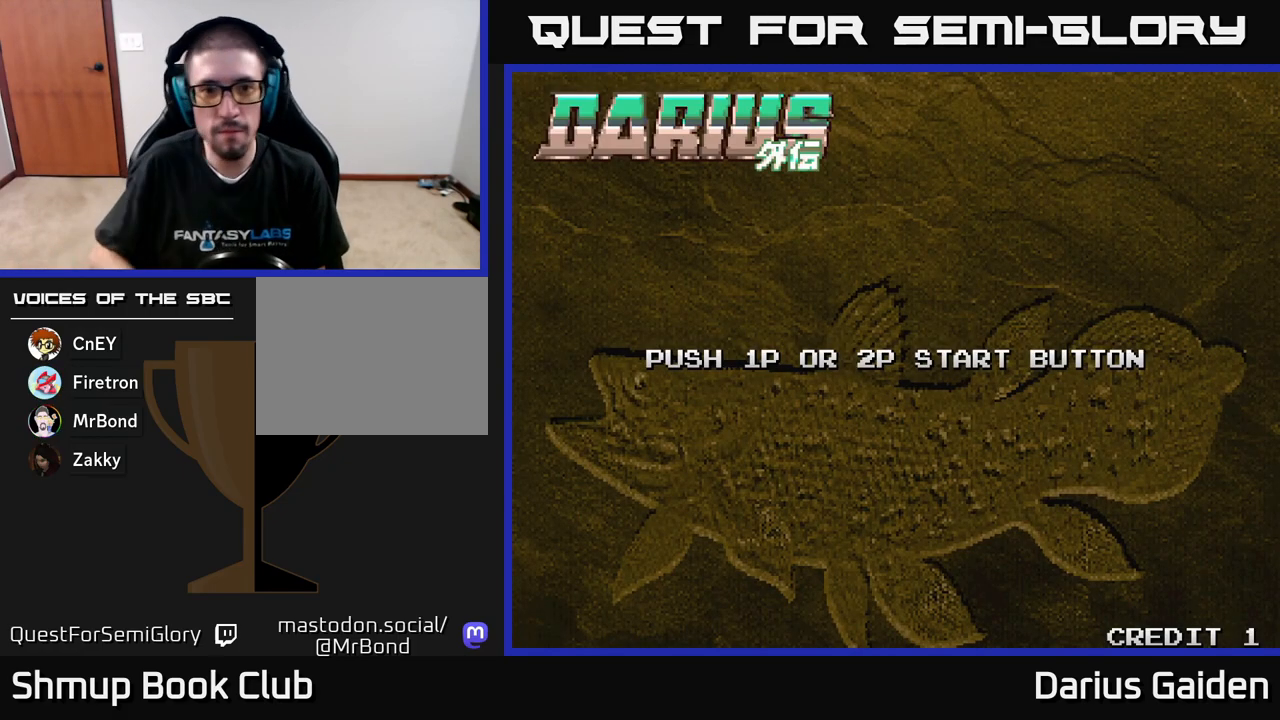
{"buttons": [], "left_stick": "center", "events": [[367, "START", "down"], [483, "START", "up"]]}
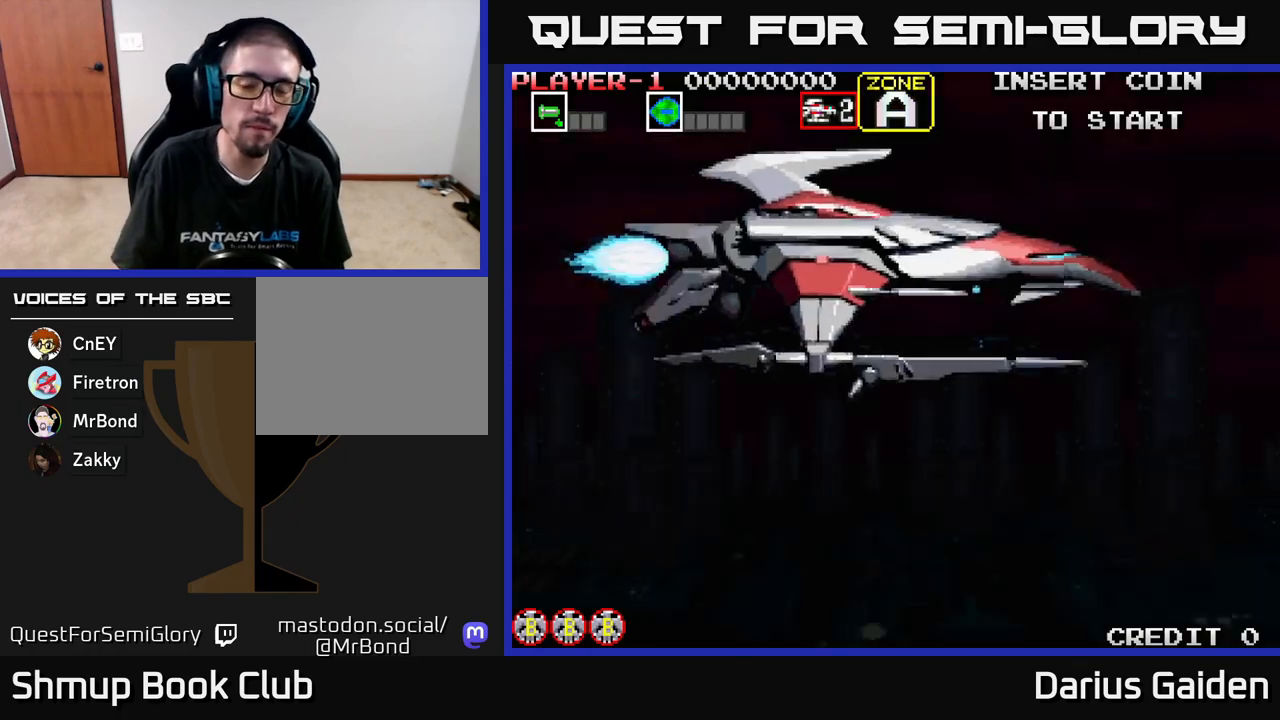
{"buttons": [], "left_stick": "center", "events": []}
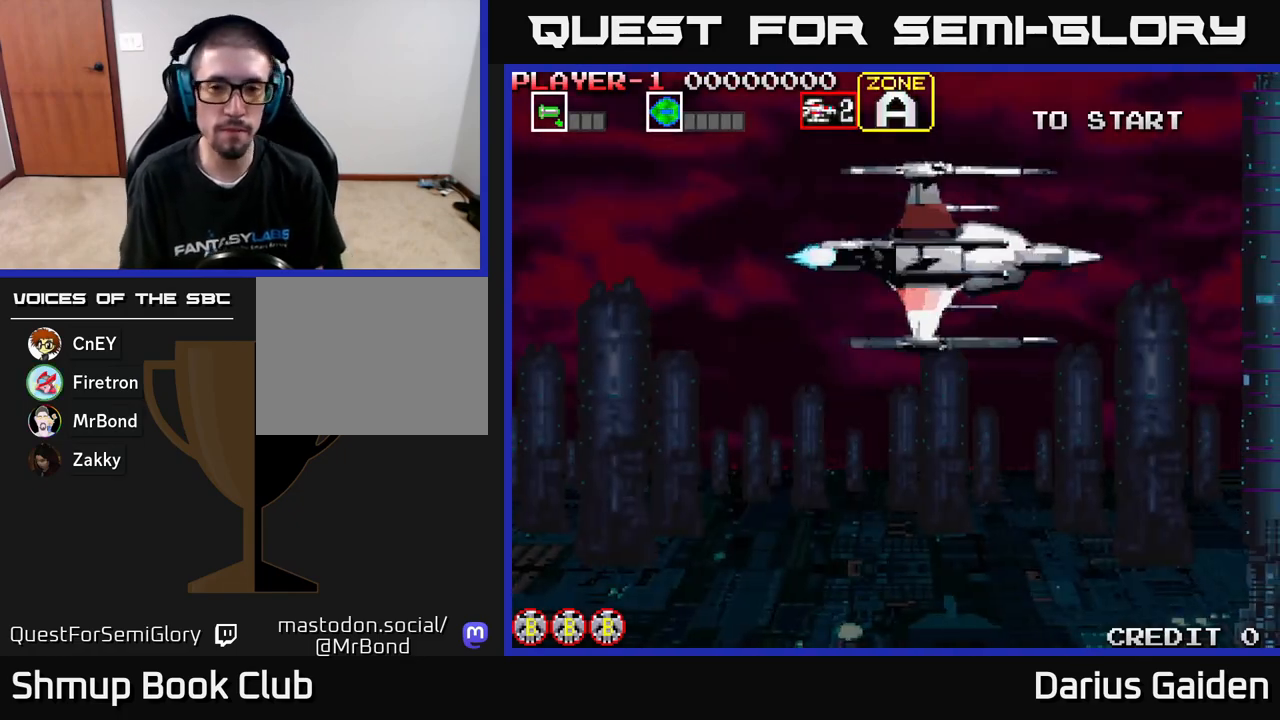
{"buttons": [], "left_stick": "center", "events": []}
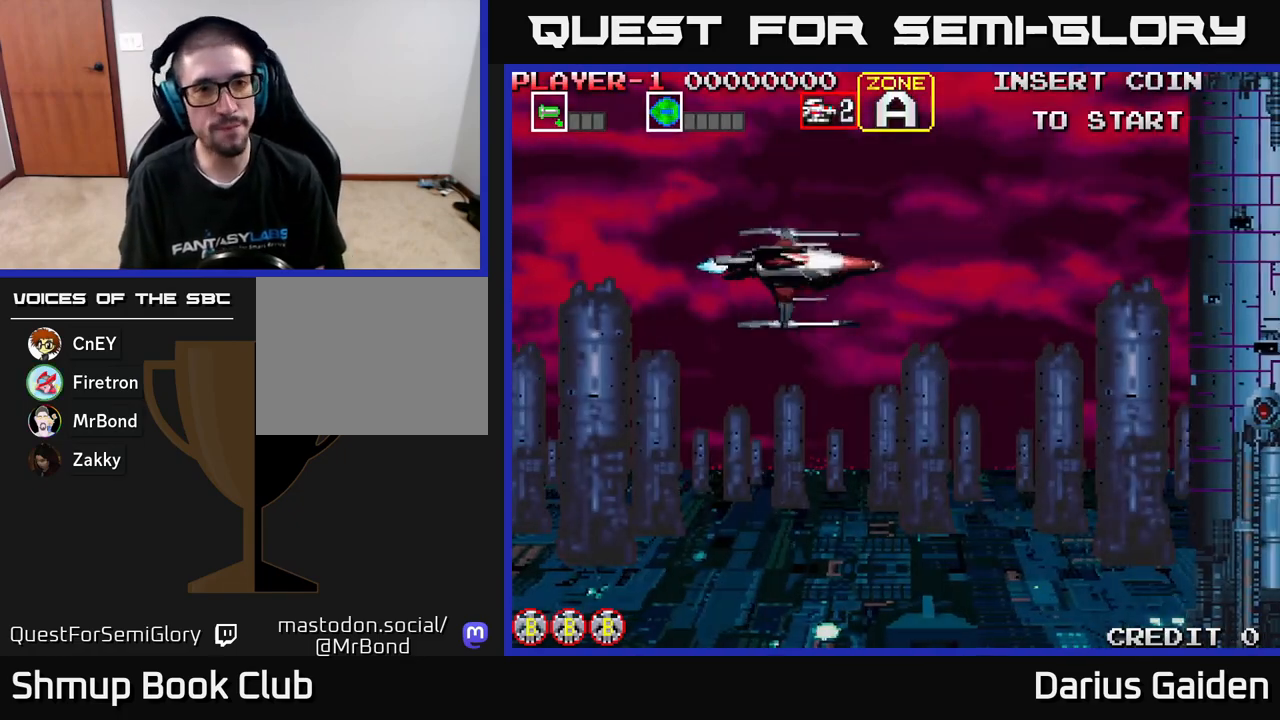
{"buttons": ["R2", "DPAD_DOWN"], "left_stick": "center", "events": [[200, "DPAD_LEFT", "down"], [233, "R2", "down"], [317, "DPAD_DOWN", "down"], [333, "DPAD_LEFT", "up"]]}
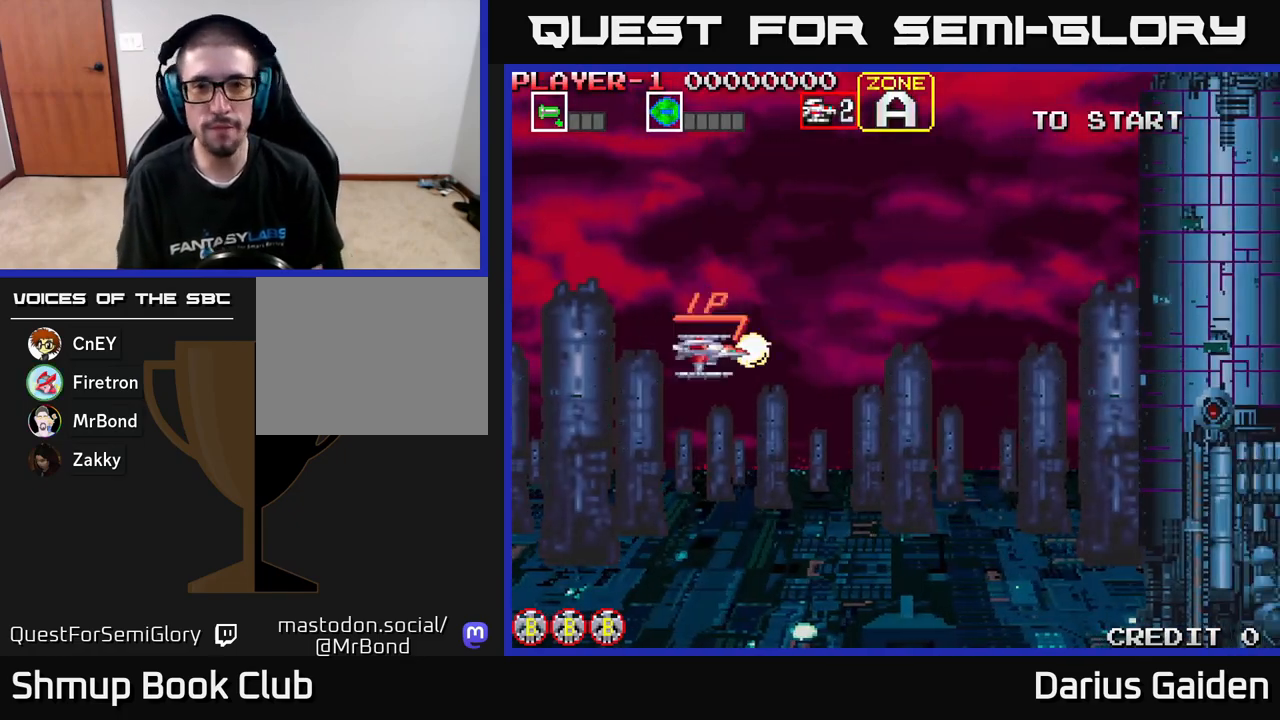
{"buttons": ["R2", "DPAD_UP"], "left_stick": "center", "events": [[200, "DPAD_RIGHT", "down"], [400, "DPAD_DOWN", "up"], [500, "DPAD_RIGHT", "up"], [500, "DPAD_UP", "down"]]}
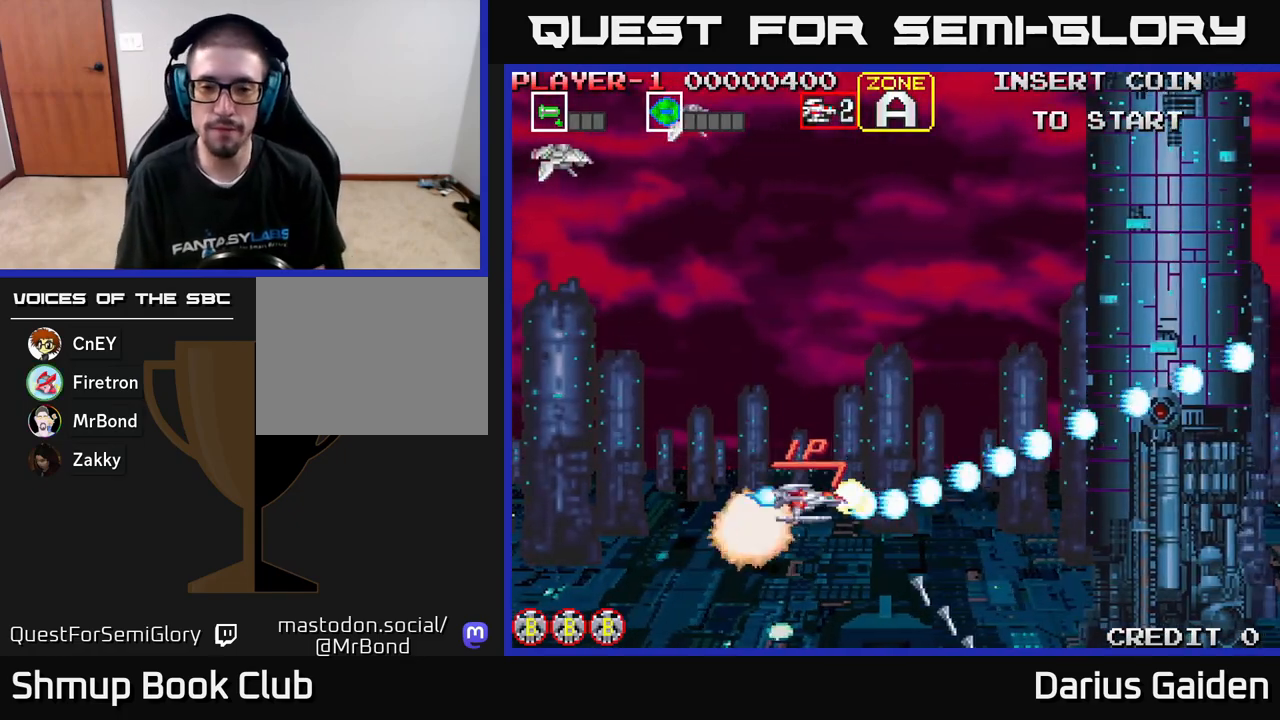
{"buttons": ["R2", "DPAD_UP", "DPAD_LEFT"], "left_stick": "center", "events": [[250, "DPAD_LEFT", "down"]]}
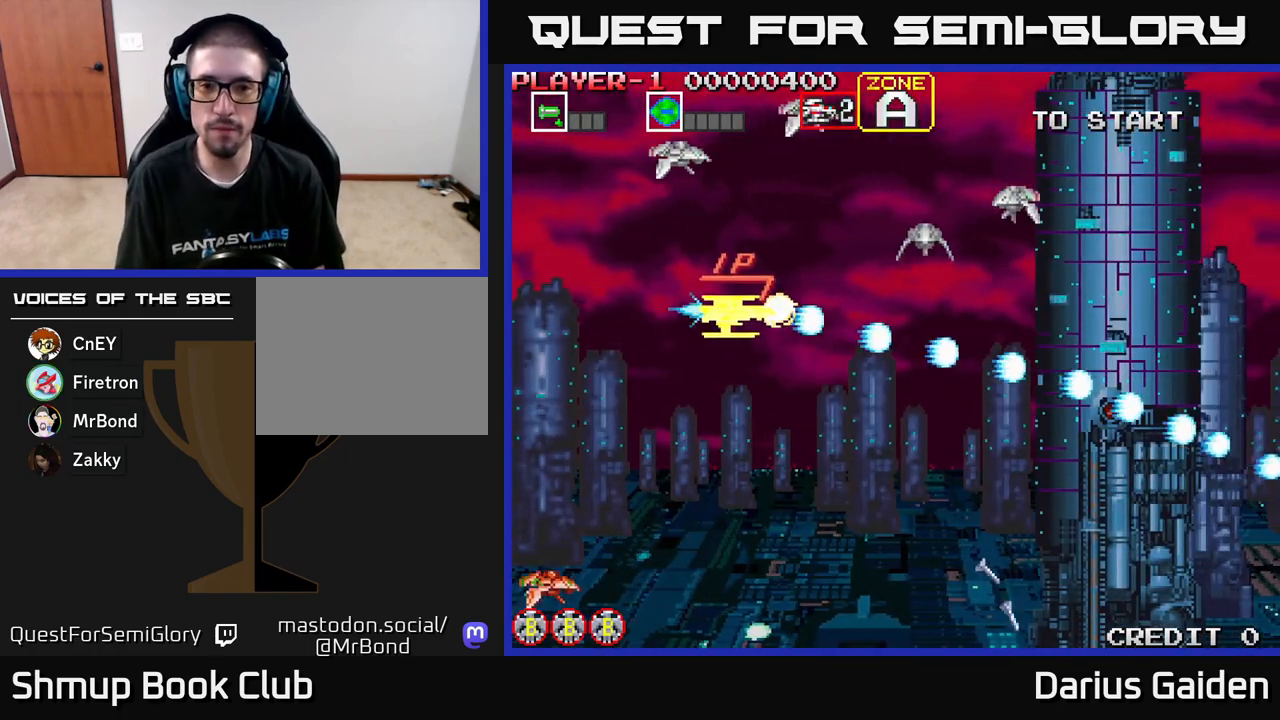
{"buttons": ["R2", "DPAD_DOWN", "DPAD_RIGHT"], "left_stick": "center", "events": [[83, "DPAD_LEFT", "up"], [133, "DPAD_LEFT", "down"], [400, "DPAD_LEFT", "up"], [400, "DPAD_UP", "up"], [417, "DPAD_DOWN", "down"], [433, "DPAD_RIGHT", "down"]]}
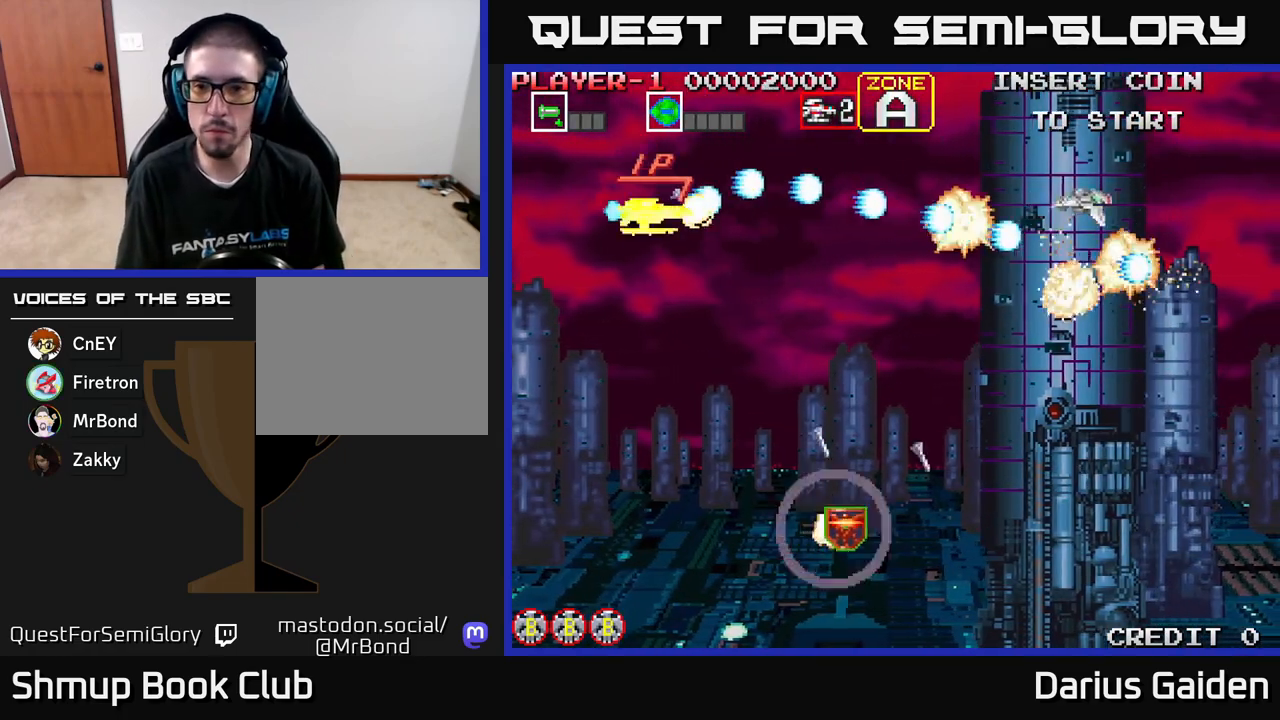
{"buttons": ["R2", "DPAD_DOWN", "DPAD_RIGHT"], "left_stick": "center", "events": []}
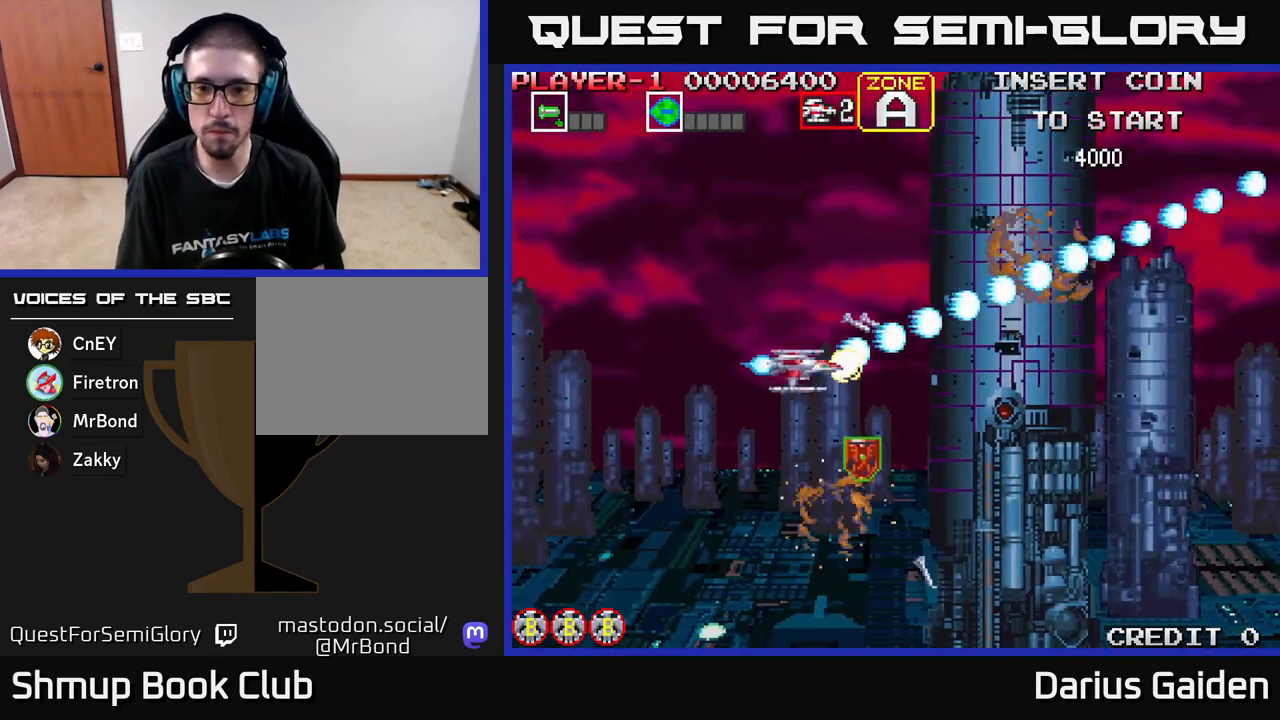
{"buttons": ["R2", "DPAD_UP"], "left_stick": "center", "events": [[217, "DPAD_RIGHT", "up"], [250, "DPAD_DOWN", "up"], [267, "DPAD_LEFT", "down"], [300, "DPAD_UP", "down"], [483, "DPAD_LEFT", "up"]]}
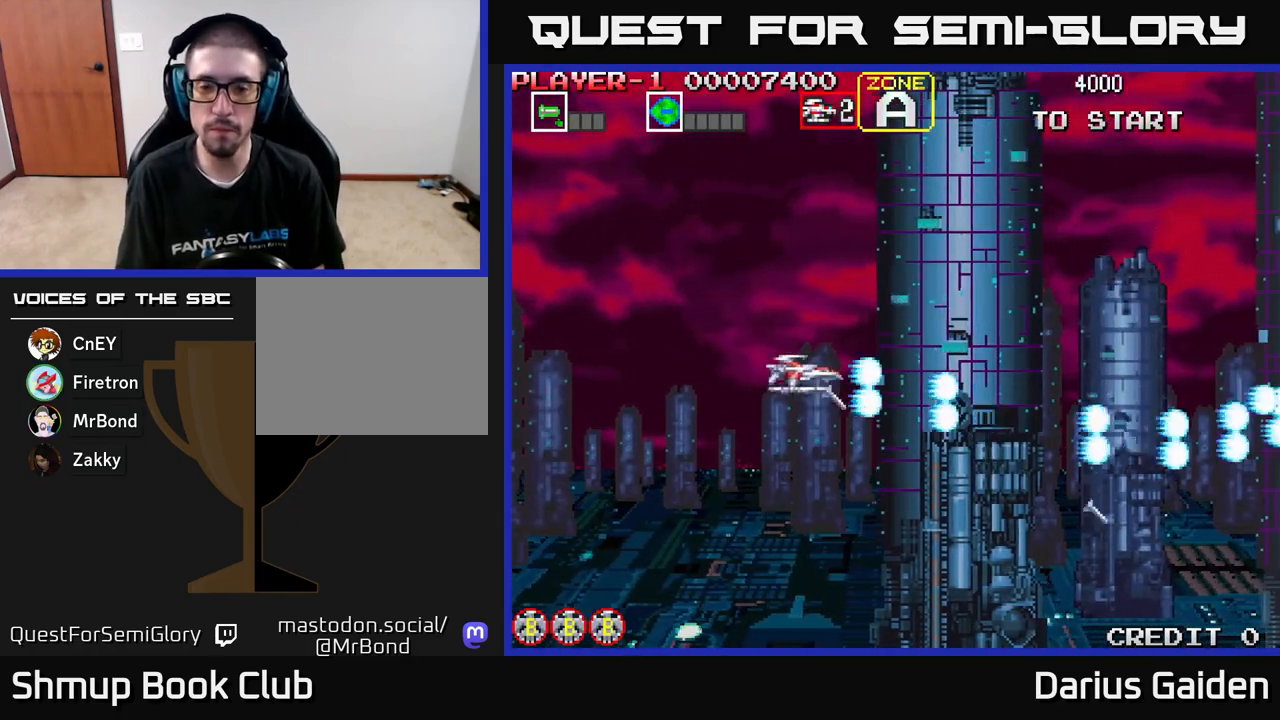
{"buttons": ["R2", "DPAD_DOWN"], "left_stick": "center", "events": [[433, "DPAD_UP", "up"], [500, "DPAD_DOWN", "down"]]}
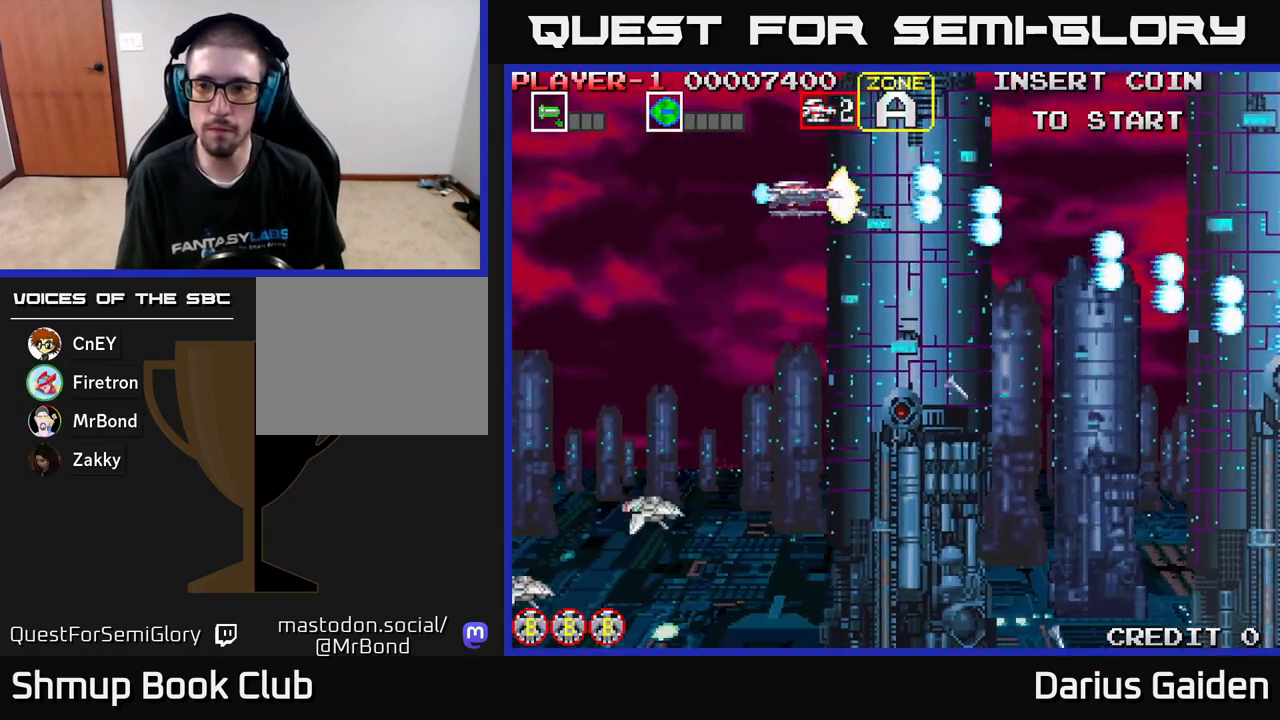
{"buttons": ["R2", "DPAD_DOWN"], "left_stick": "center", "events": [[283, "DPAD_DOWN", "up"], [300, "DPAD_LEFT", "down"], [450, "DPAD_DOWN", "down"], [450, "DPAD_LEFT", "up"]]}
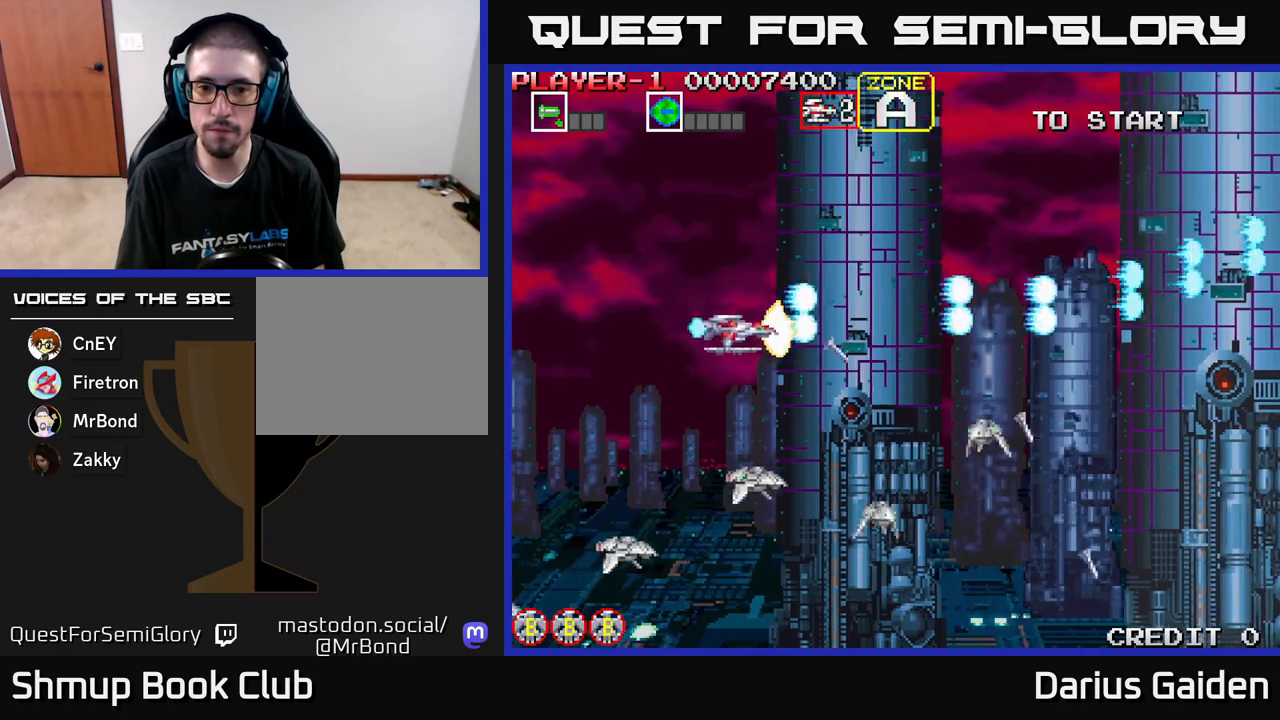
{"buttons": ["R2", "DPAD_DOWN"], "left_stick": "center", "events": [[133, "DPAD_DOWN", "up"], [133, "DPAD_LEFT", "down"], [250, "DPAD_DOWN", "down"], [283, "DPAD_LEFT", "up"]]}
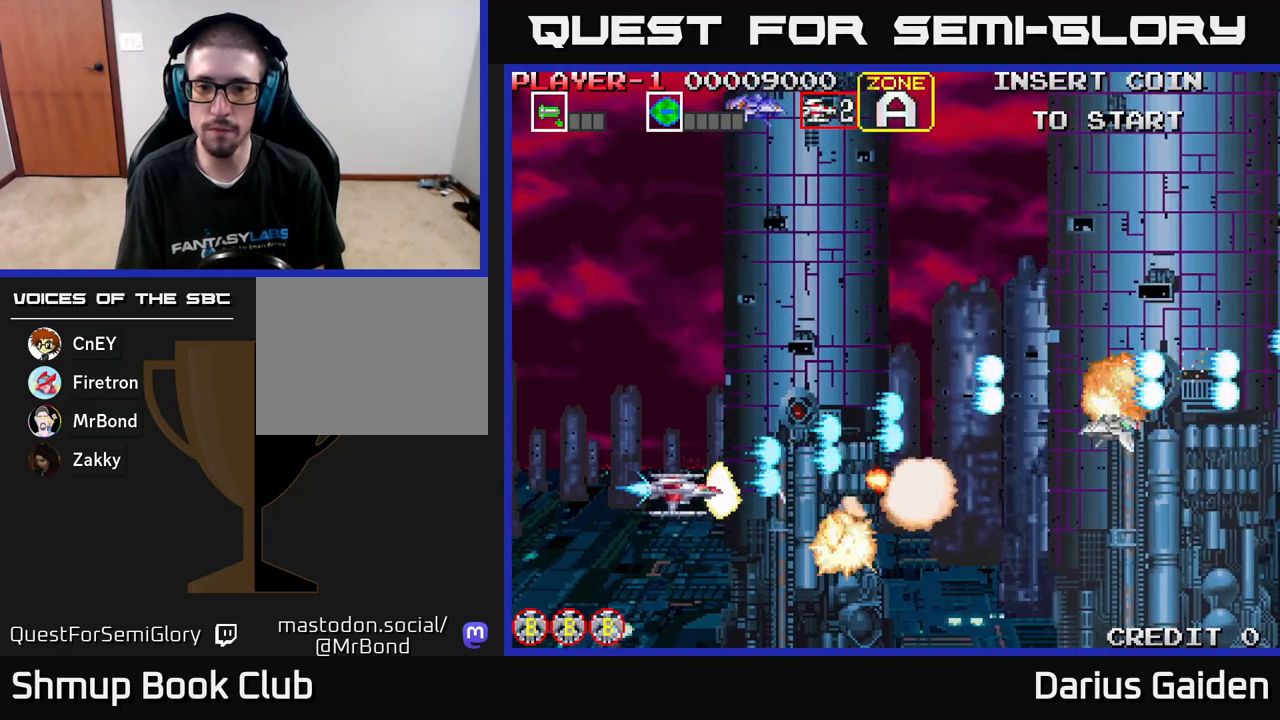
{"buttons": ["R2", "DPAD_UP"], "left_stick": "center", "events": [[150, "DPAD_DOWN", "up"], [183, "DPAD_UP", "down"]]}
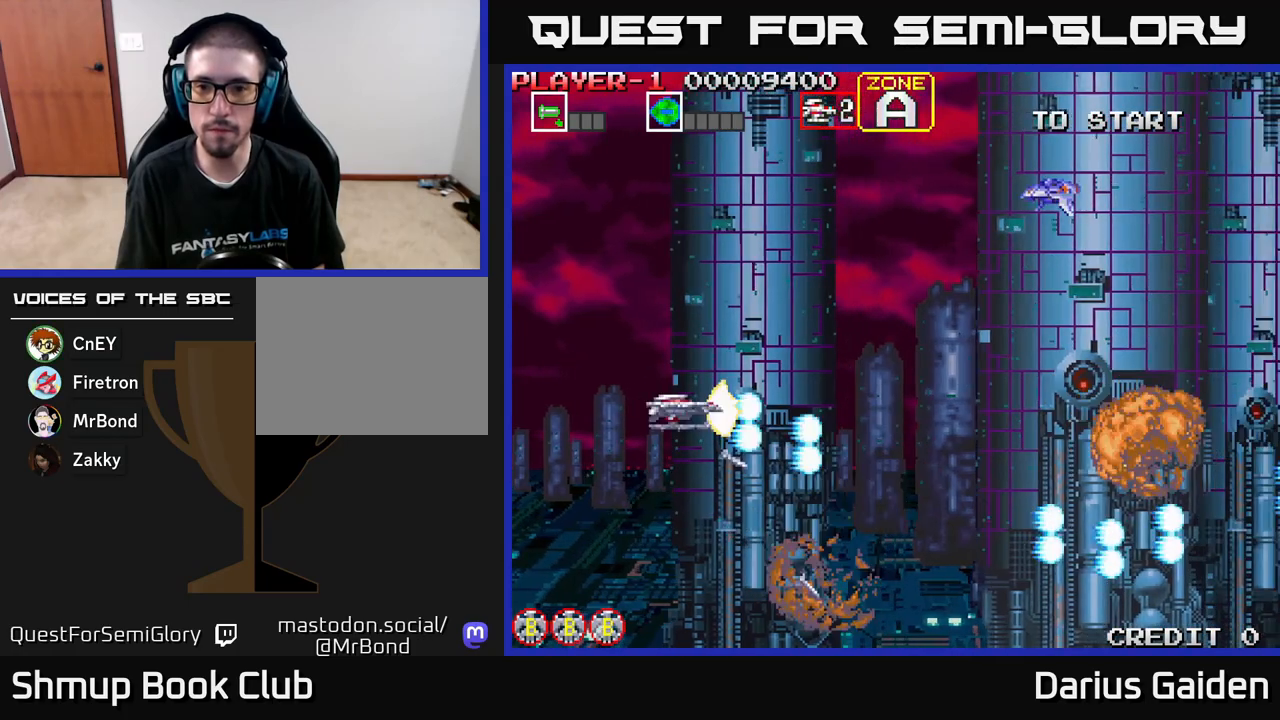
{"buttons": ["R2", "DPAD_RIGHT"], "left_stick": "center", "events": [[250, "DPAD_RIGHT", "down"], [400, "DPAD_UP", "up"]]}
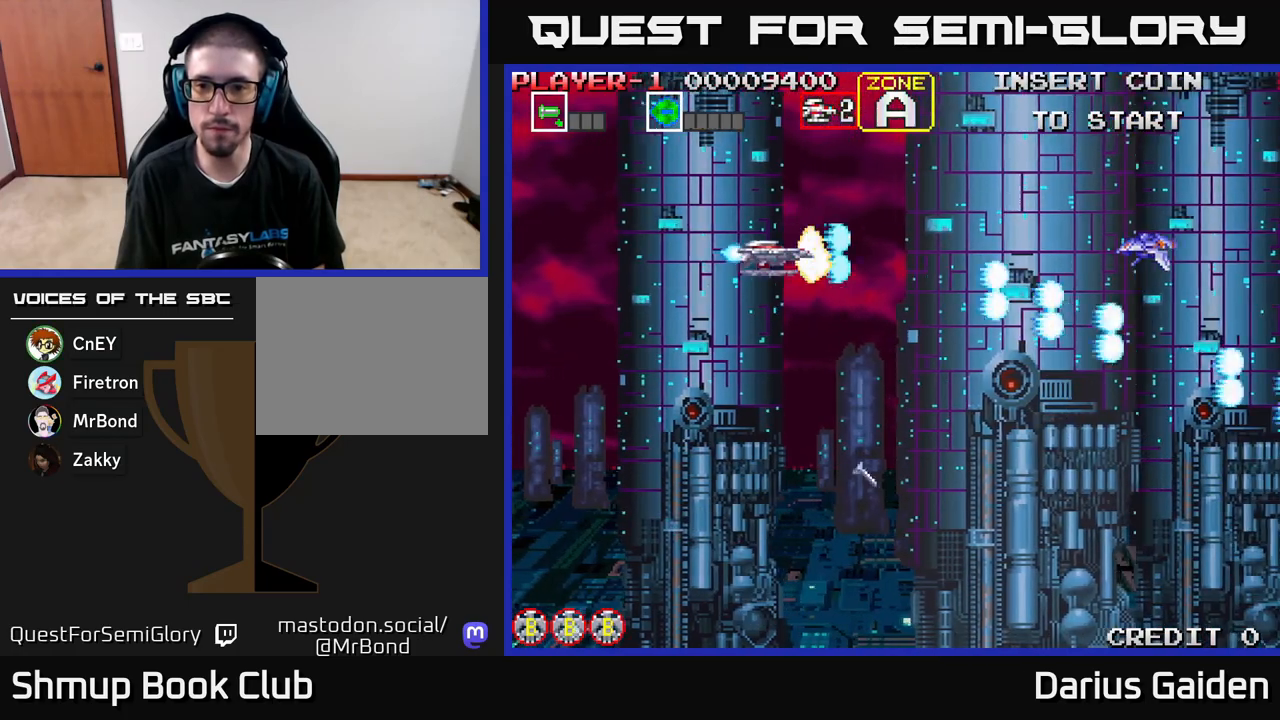
{"buttons": ["R2", "DPAD_RIGHT"], "left_stick": "center", "events": [[33, "DPAD_DOWN", "down"], [183, "DPAD_DOWN", "up"]]}
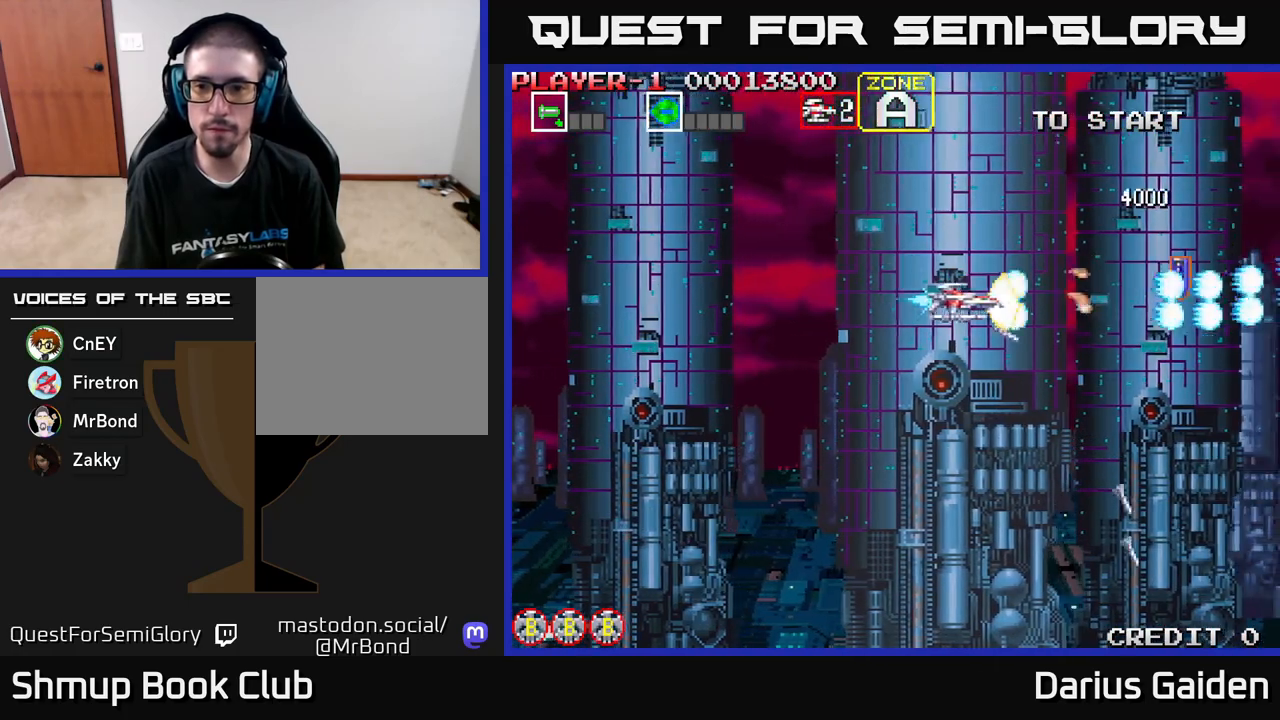
{"buttons": ["R2"], "left_stick": "center", "events": [[333, "DPAD_DOWN", "down"], [467, "DPAD_DOWN", "up"], [500, "DPAD_RIGHT", "up"]]}
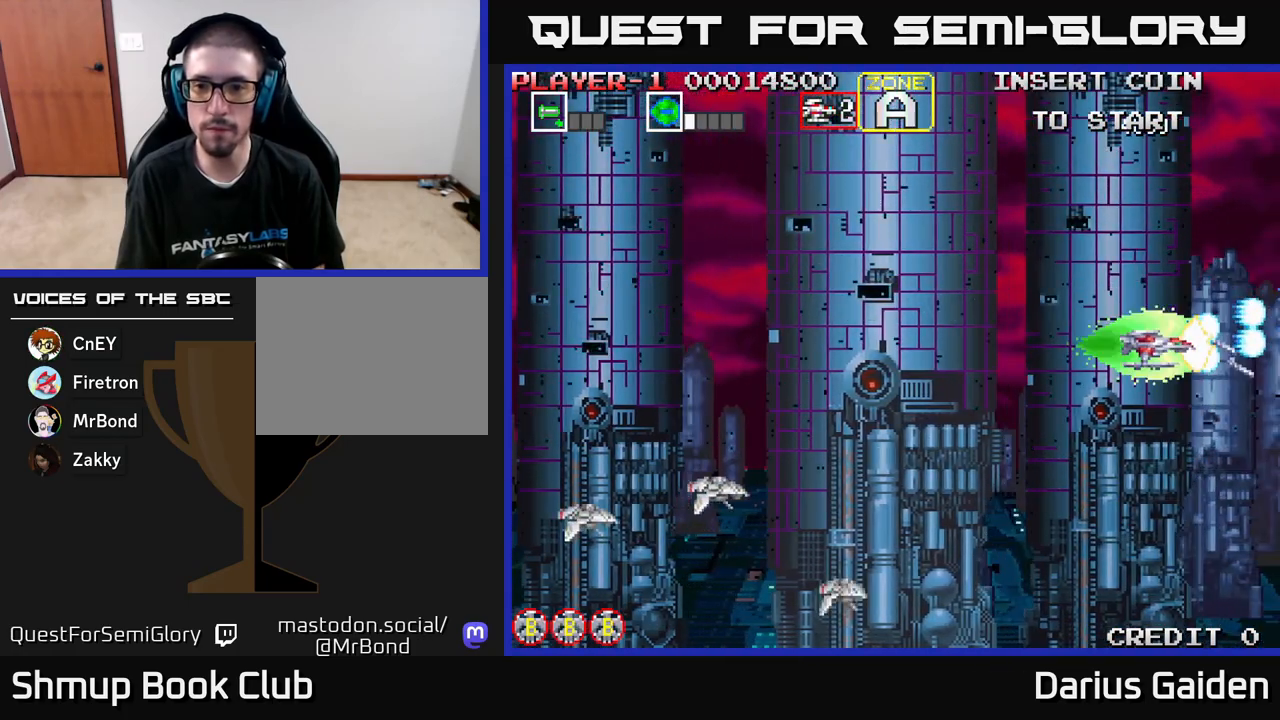
{"buttons": ["R2", "DPAD_LEFT"], "left_stick": "center", "events": [[33, "DPAD_LEFT", "down"], [33, "DPAD_UP", "down"], [100, "DPAD_UP", "up"]]}
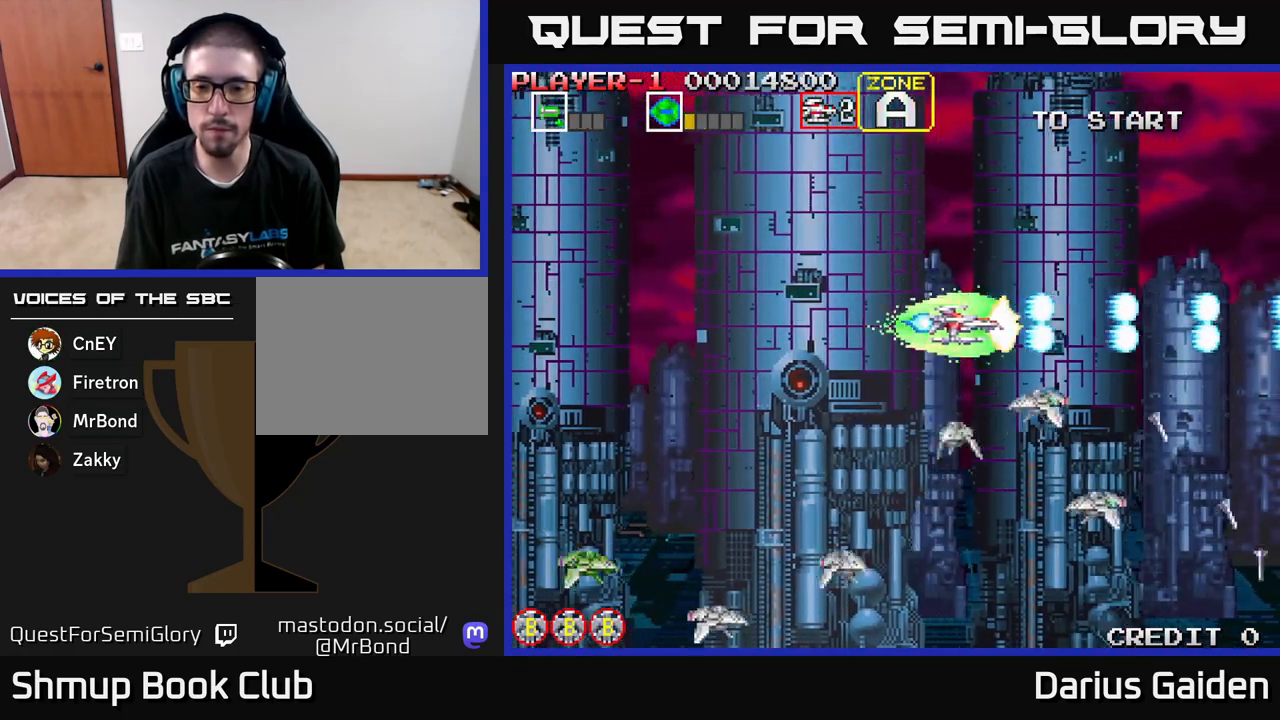
{"buttons": ["R2", "DPAD_DOWN", "DPAD_LEFT"], "left_stick": "center", "events": [[167, "DPAD_DOWN", "down"]]}